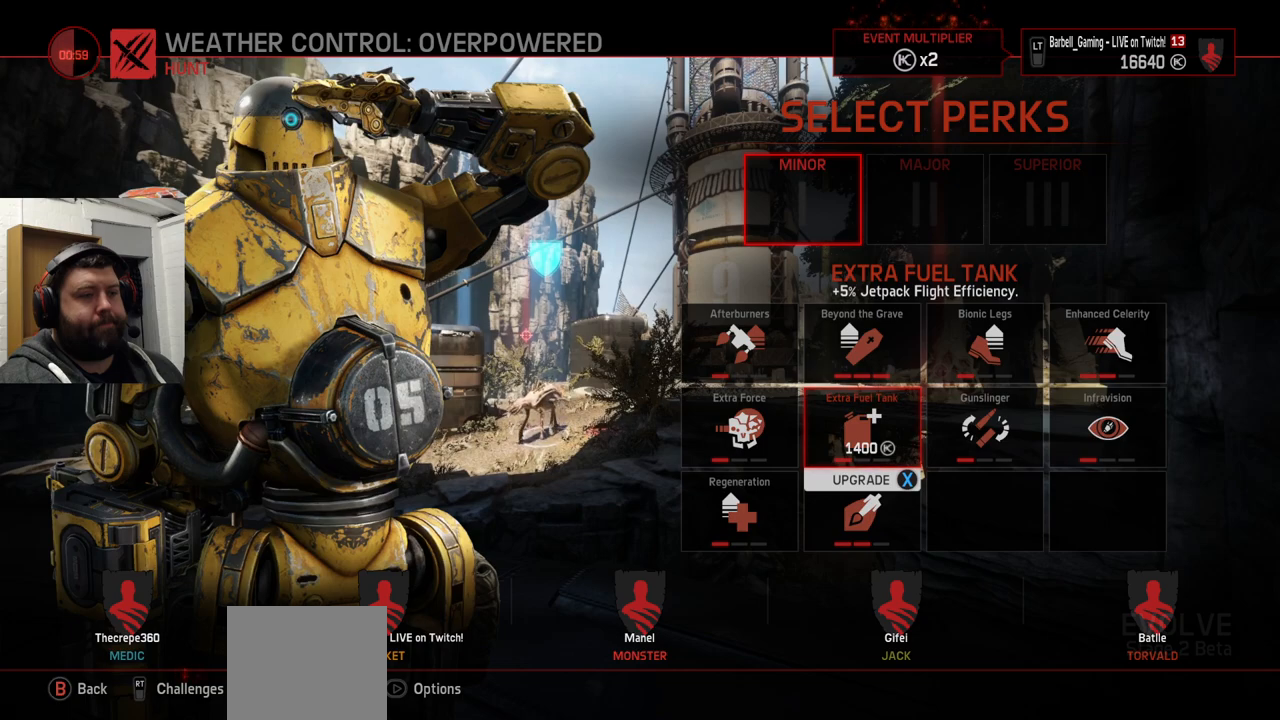
Gameplay with a controller (PlayStation layout); each line is a JSON object with the inputs held at the frame after it. "events" lists button and stick changes between this image and that frame as [ms after this image, input, new state], when the widget could be followed in between.
{"buttons": [], "left_stick": "center", "right_stick": "center", "events": [[333, "SQUARE", "down"], [417, "SQUARE", "up"]]}
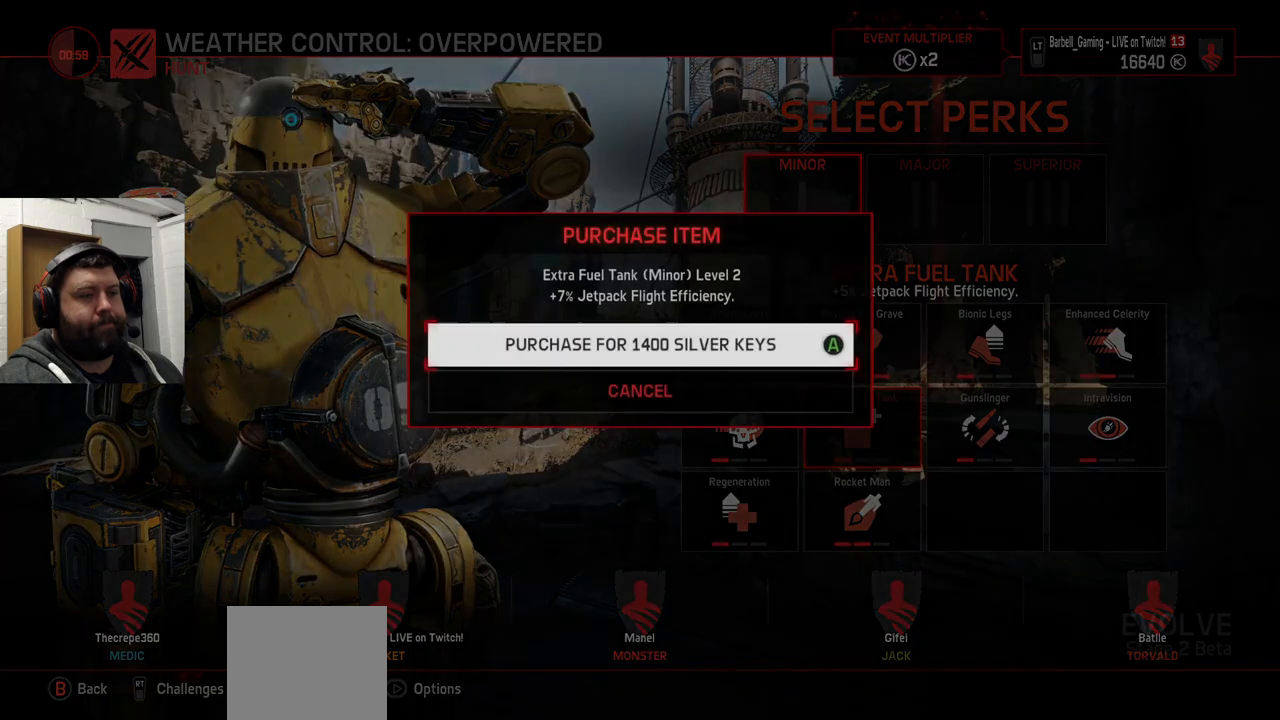
{"buttons": [], "left_stick": "center", "right_stick": "center", "events": [[33, "CROSS", "down"], [133, "CROSS", "up"]]}
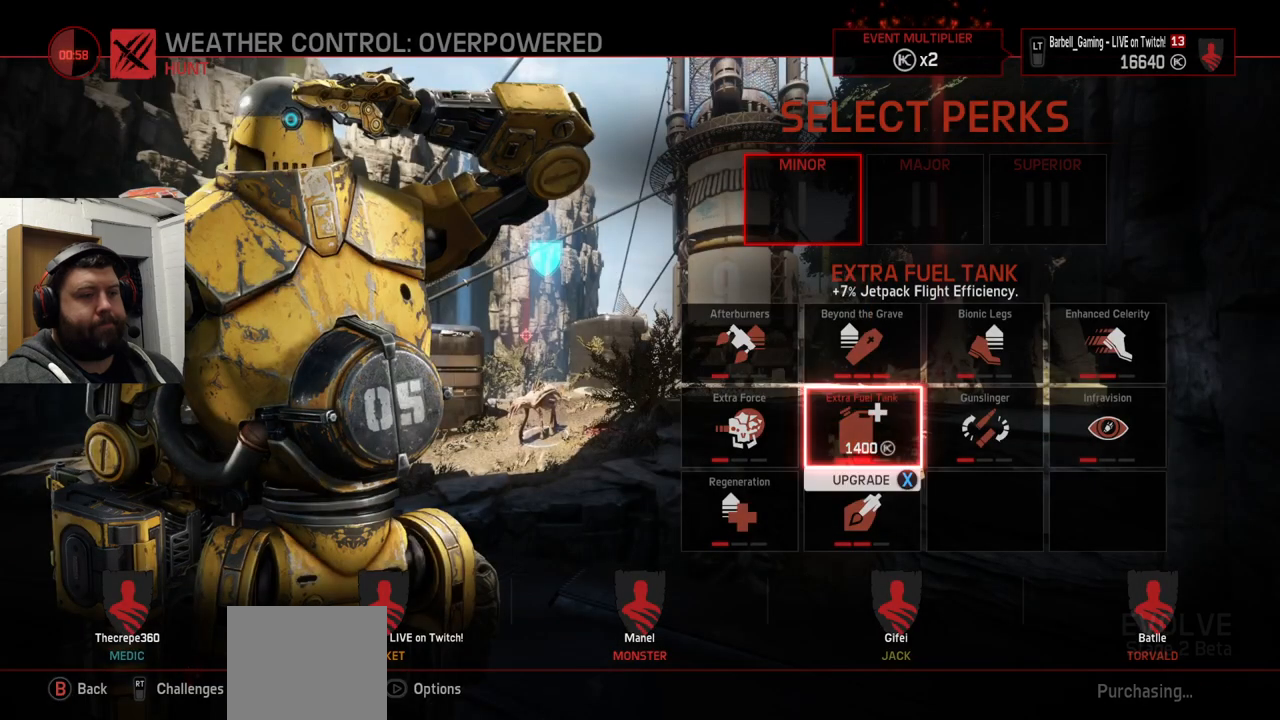
{"buttons": [], "left_stick": "center", "right_stick": "center", "events": [[333, "SQUARE", "down"], [467, "SQUARE", "up"]]}
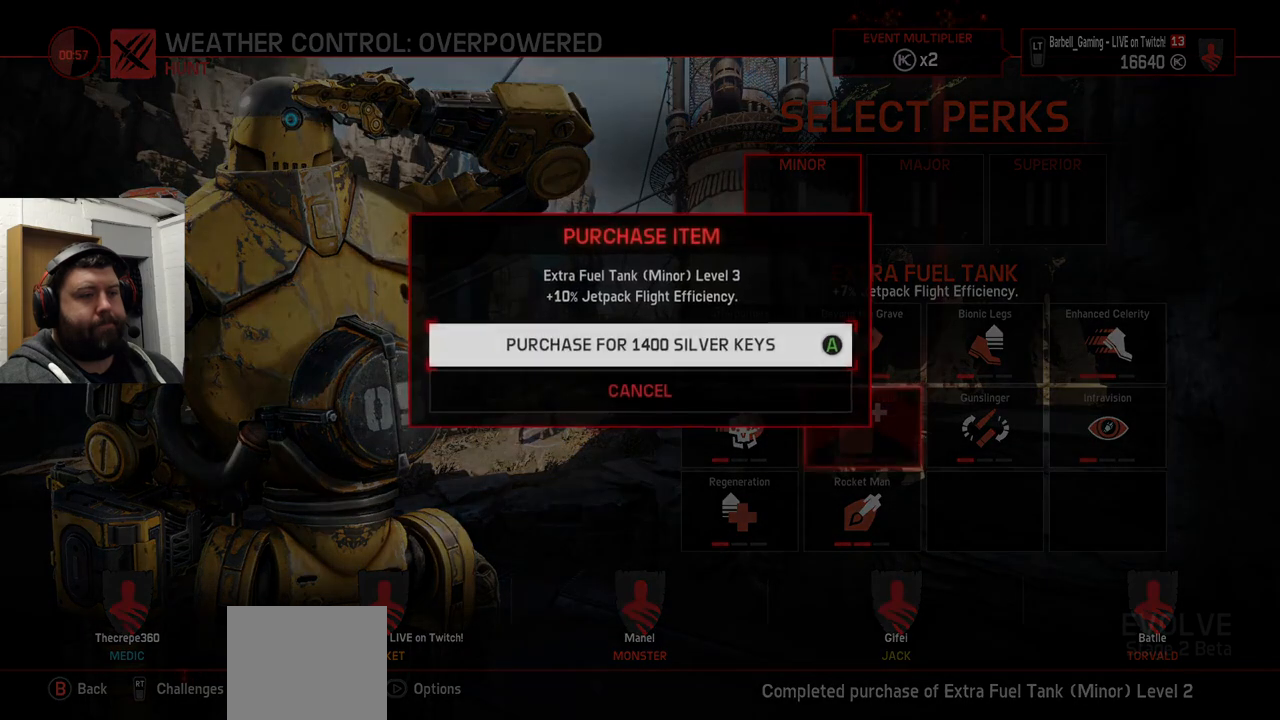
{"buttons": [], "left_stick": "center", "right_stick": "center", "events": [[67, "CROSS", "down"], [183, "CROSS", "up"]]}
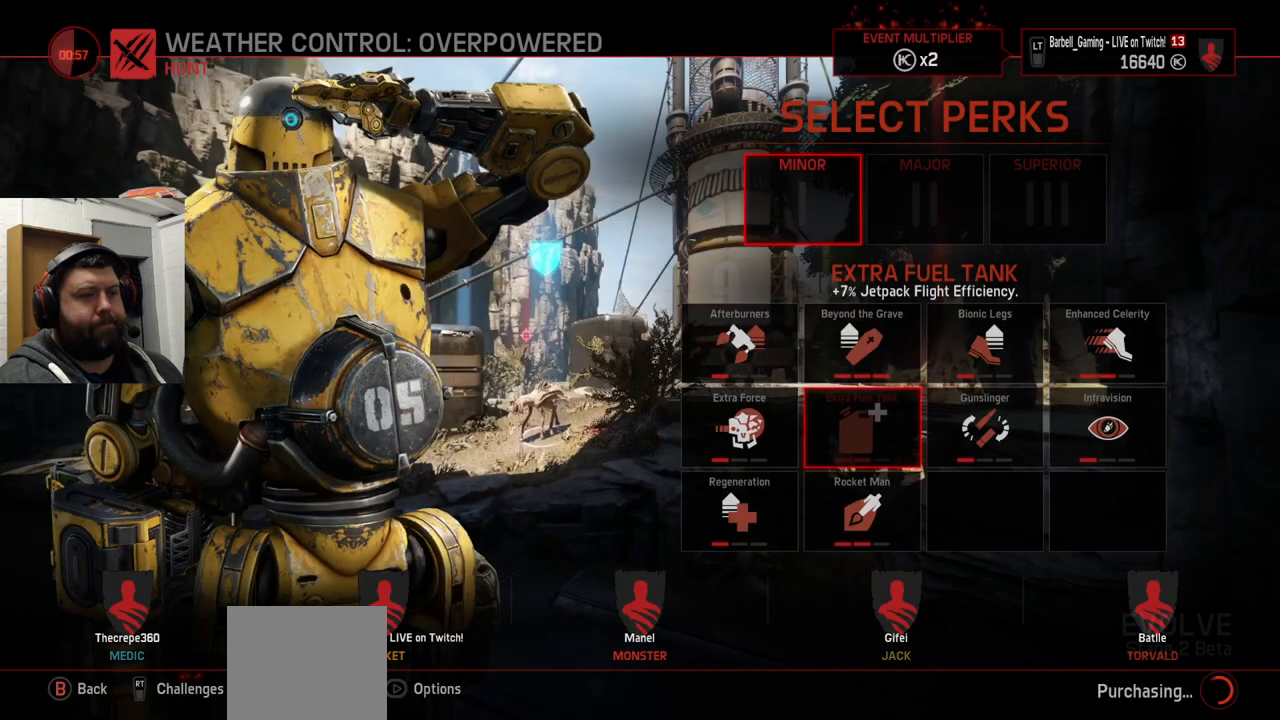
{"buttons": [], "left_stick": "center", "right_stick": "center", "events": []}
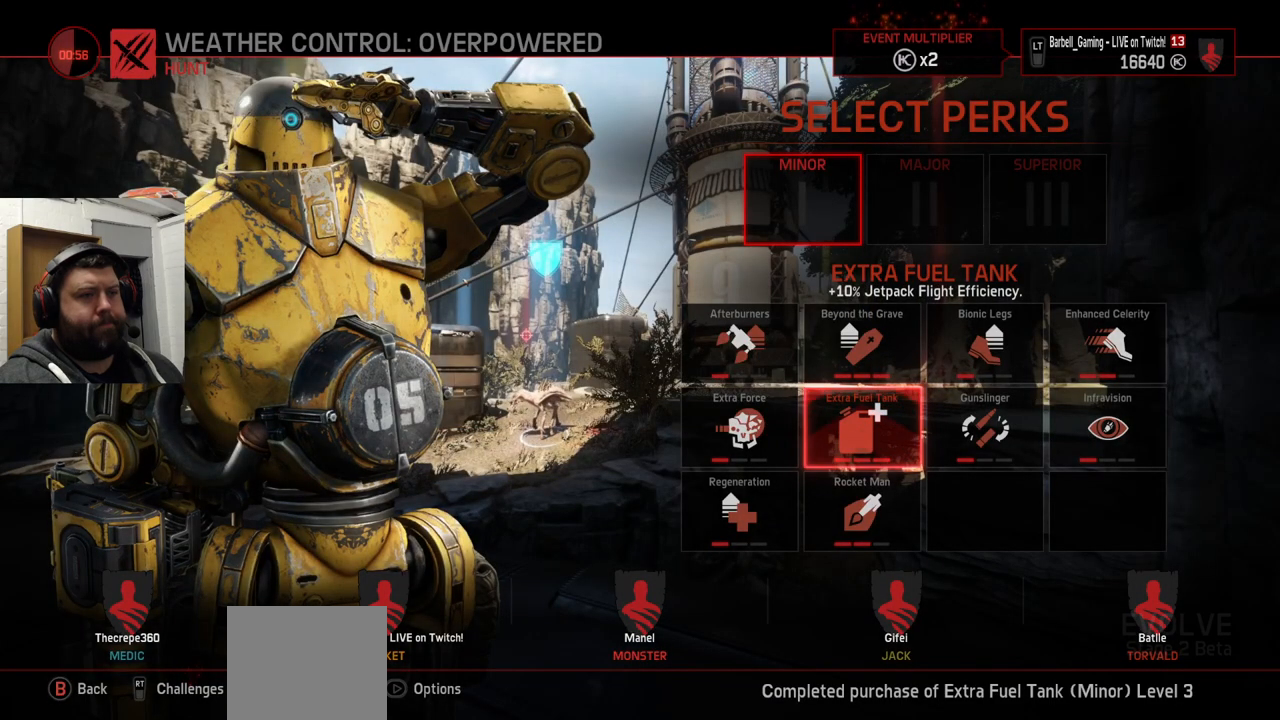
{"buttons": [], "left_stick": "center", "right_stick": "center", "events": [[83, "DPAD_UP", "down"], [183, "DPAD_UP", "up"]]}
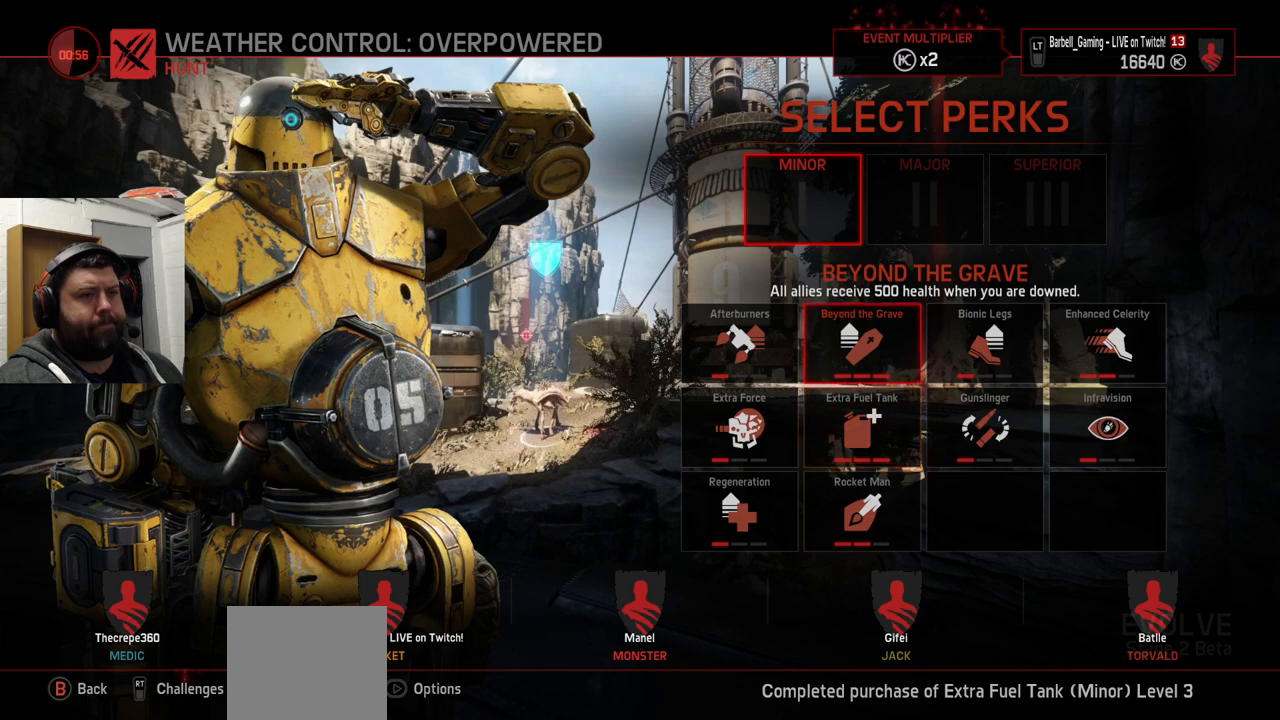
{"buttons": [], "left_stick": "center", "right_stick": "center", "events": [[200, "DPAD_LEFT", "down"], [300, "DPAD_LEFT", "up"]]}
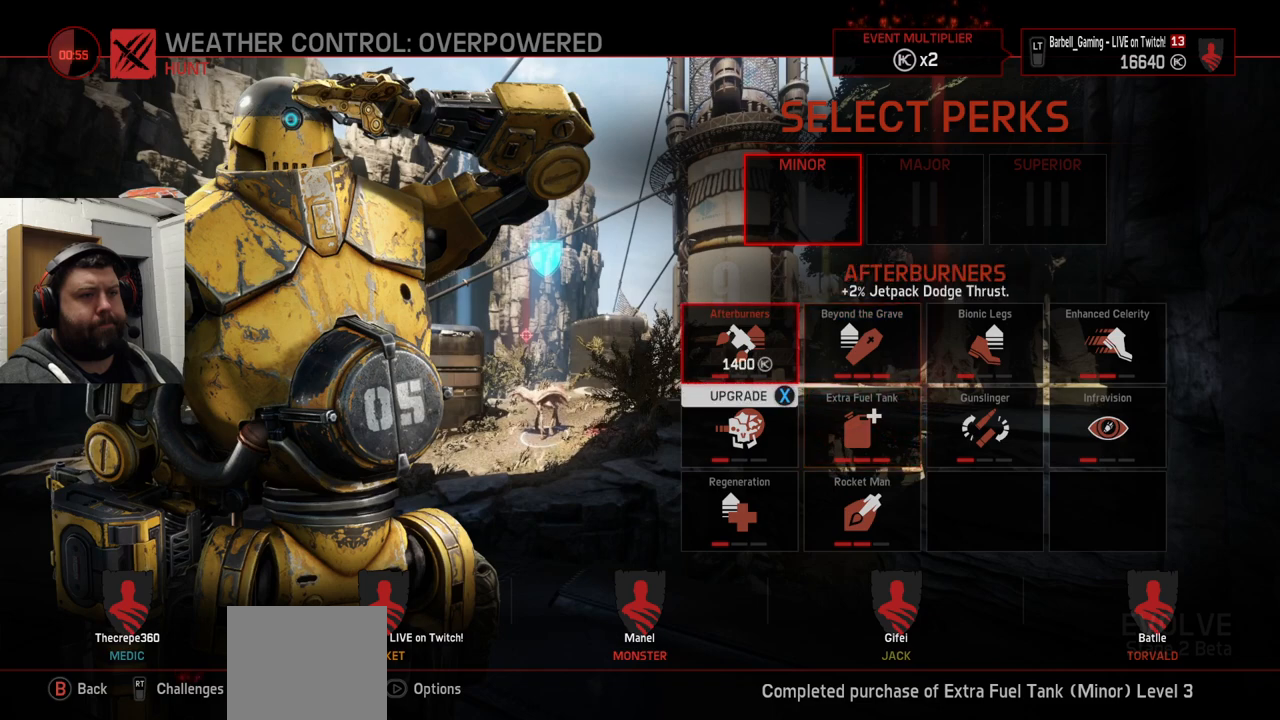
{"buttons": [], "left_stick": "center", "right_stick": "center", "events": []}
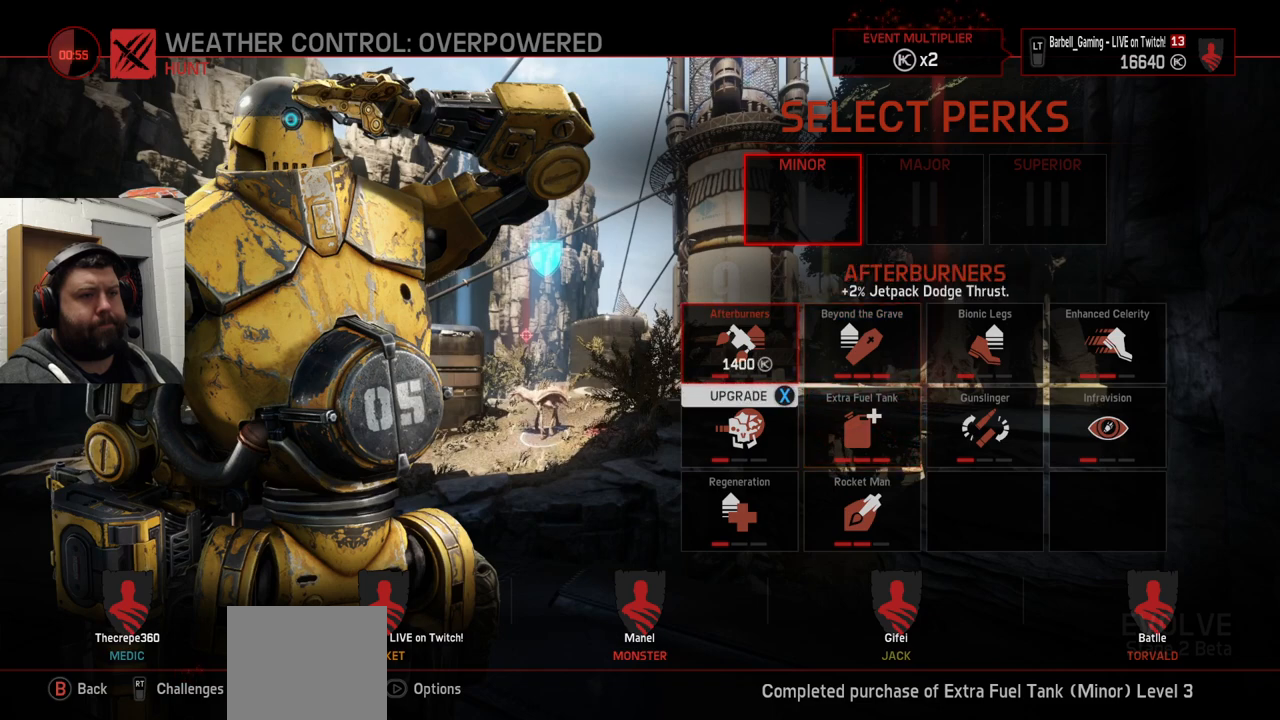
{"buttons": [], "left_stick": "center", "right_stick": "center", "events": [[217, "DPAD_RIGHT", "down"], [267, "DPAD_RIGHT", "up"], [350, "DPAD_RIGHT", "down"], [450, "DPAD_RIGHT", "up"]]}
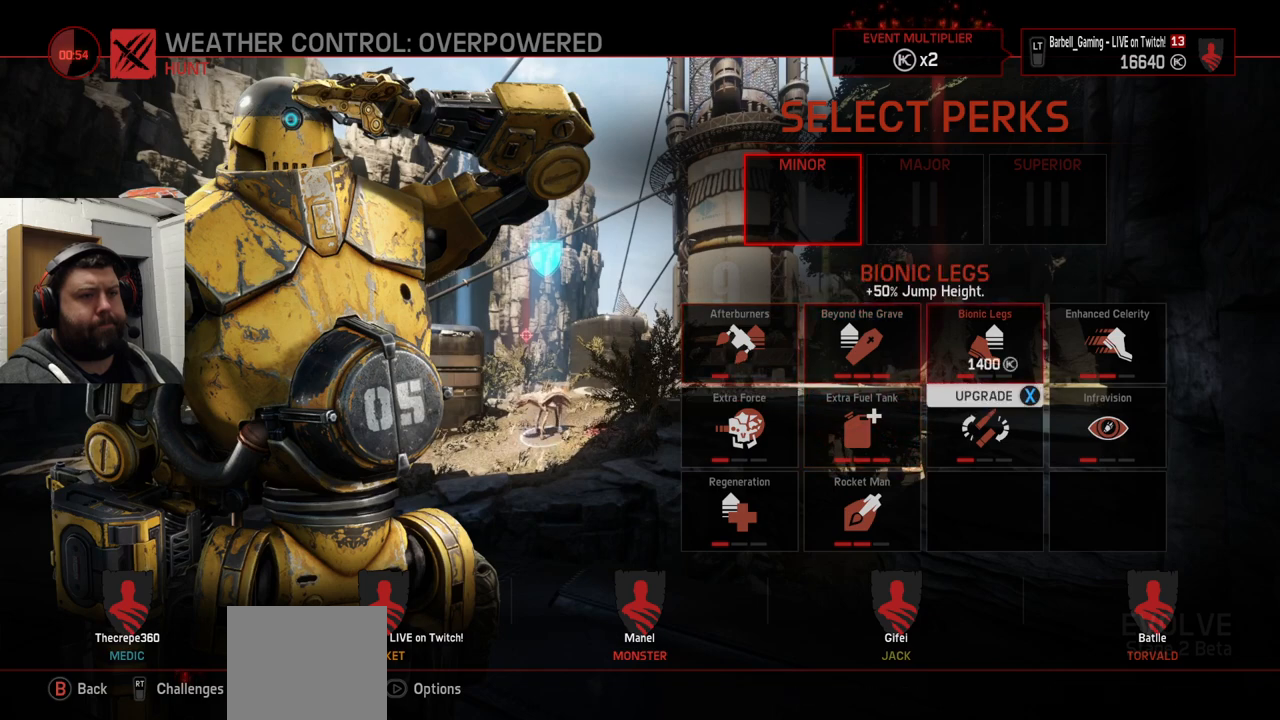
{"buttons": [], "left_stick": "center", "right_stick": "center", "events": [[167, "DPAD_DOWN", "down"], [250, "DPAD_DOWN", "up"], [383, "DPAD_RIGHT", "down"], [483, "DPAD_RIGHT", "up"]]}
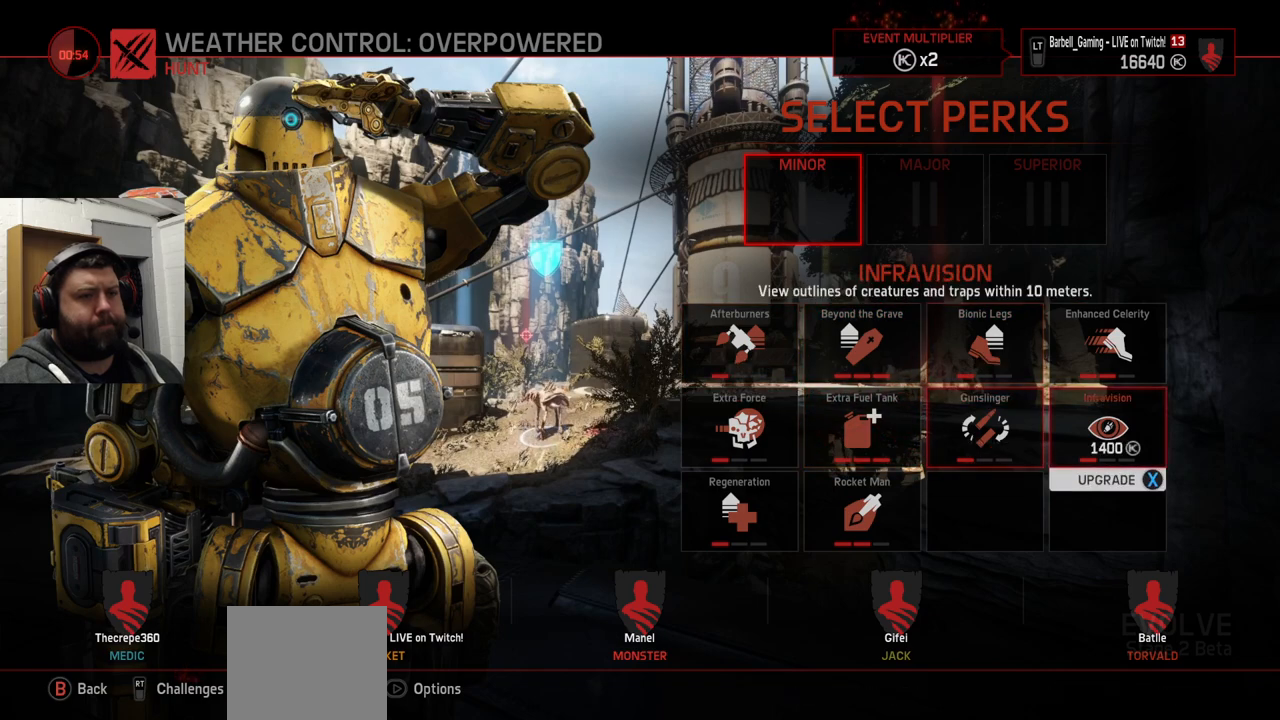
{"buttons": [], "left_stick": "center", "right_stick": "center", "events": [[100, "DPAD_UP", "down"], [200, "DPAD_UP", "up"]]}
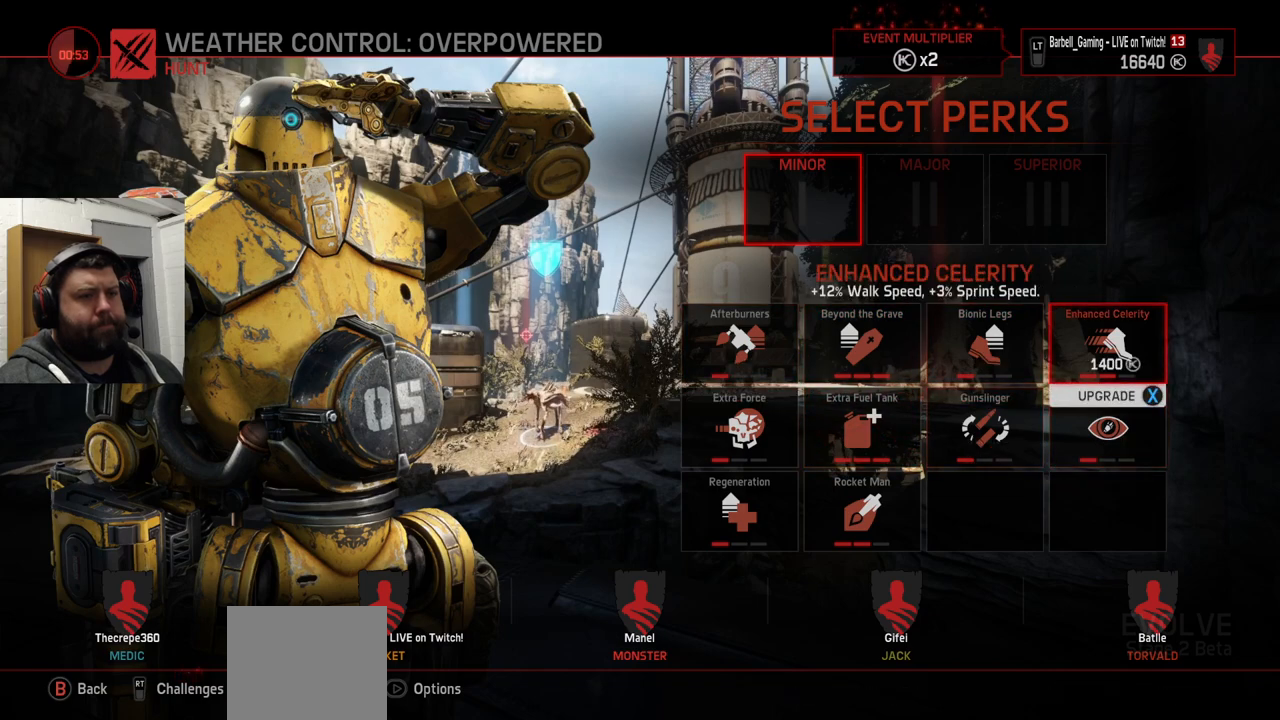
{"buttons": [], "left_stick": "center", "right_stick": "center", "events": [[17, "DPAD_LEFT", "down"], [100, "DPAD_LEFT", "up"], [167, "DPAD_LEFT", "down"], [233, "DPAD_LEFT", "up"], [350, "DPAD_DOWN", "down"], [433, "DPAD_DOWN", "up"]]}
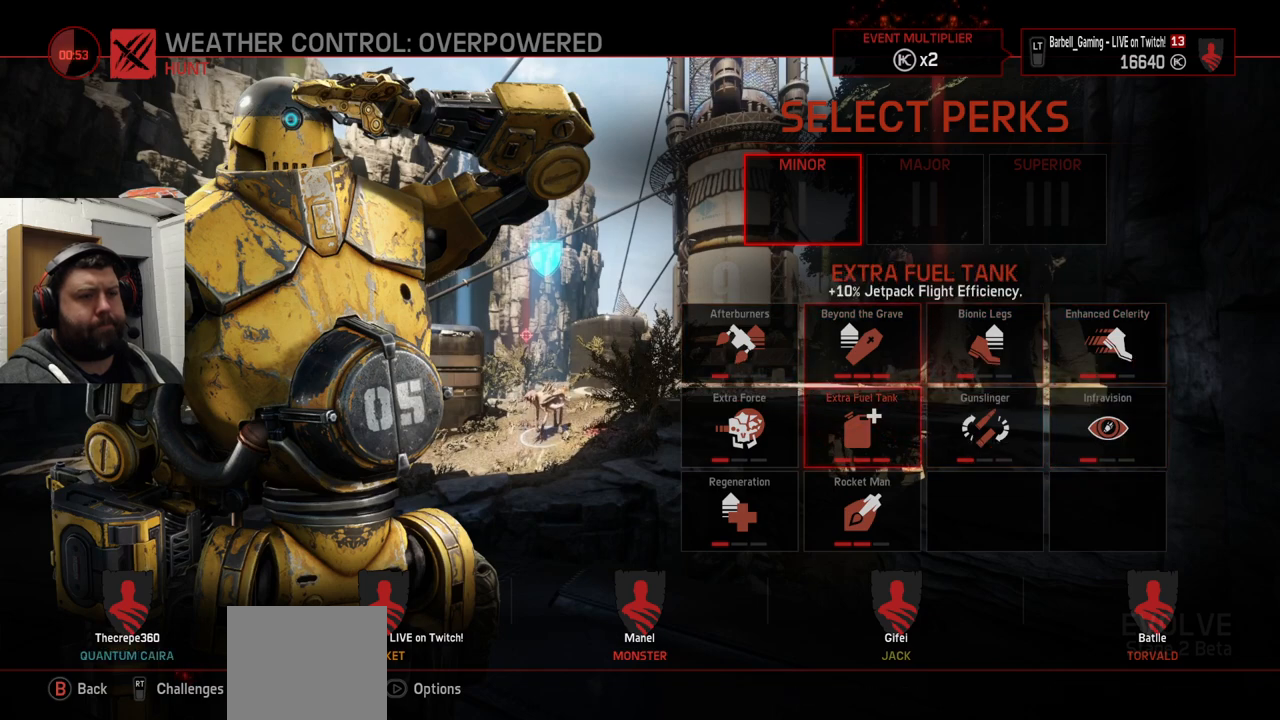
{"buttons": [], "left_stick": "center", "right_stick": "center", "events": [[117, "DPAD_LEFT", "down"], [200, "DPAD_LEFT", "up"], [317, "DPAD_DOWN", "down"], [400, "DPAD_DOWN", "up"]]}
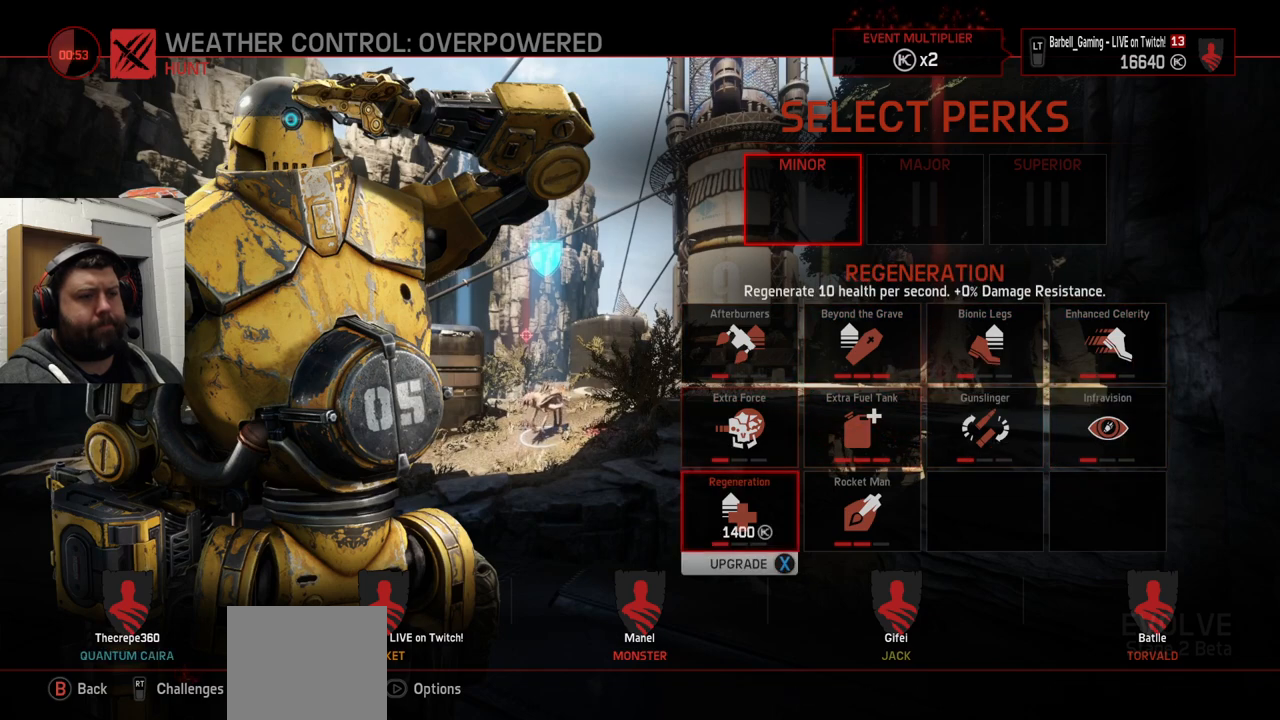
{"buttons": [], "left_stick": "center", "right_stick": "center", "events": []}
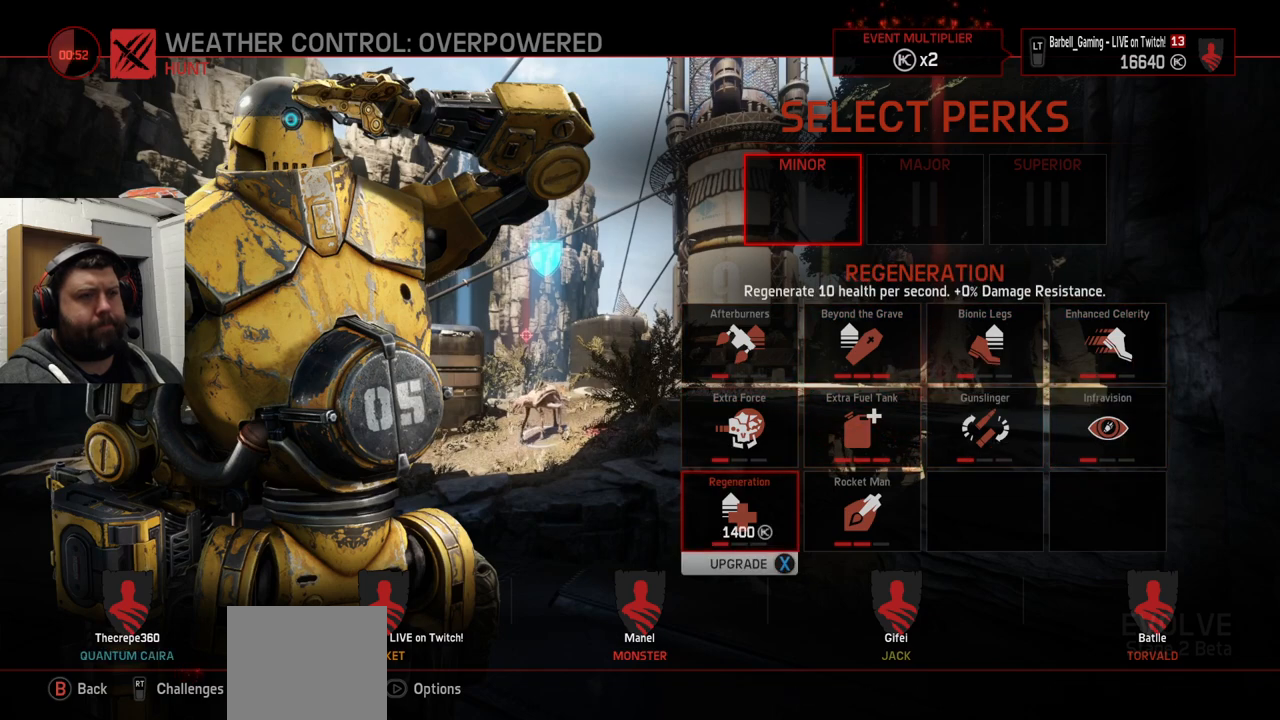
{"buttons": [], "left_stick": "center", "right_stick": "center", "events": [[200, "DPAD_RIGHT", "down"], [300, "DPAD_RIGHT", "up"]]}